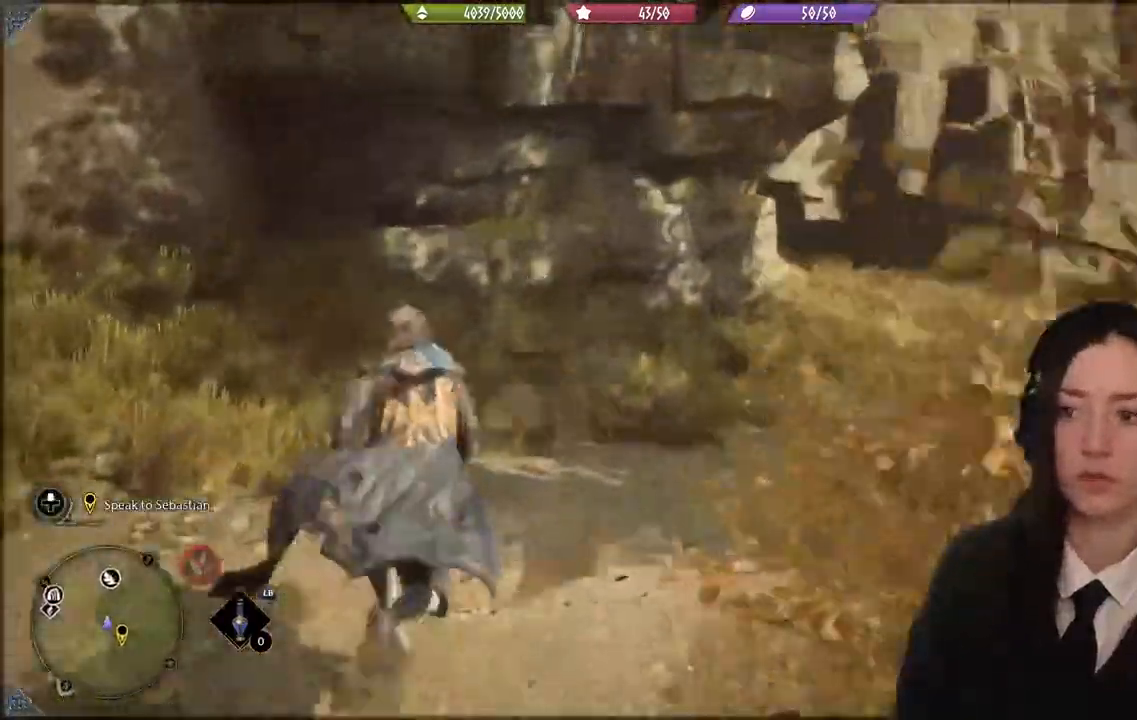
Gameplay with a controller (Xbox layout); each line is a JSON object with the inputs held at the frame after it. "events" lists button and stick changes between this image and that frame as [ms after this image, input, new state], when the widget could be followed in between.
{"buttons": [], "left_stick": "center", "right_stick": "center", "events": [[134, "right_stick", "center"], [201, "left_stick", "up-right"], [367, "left_stick", "center"]]}
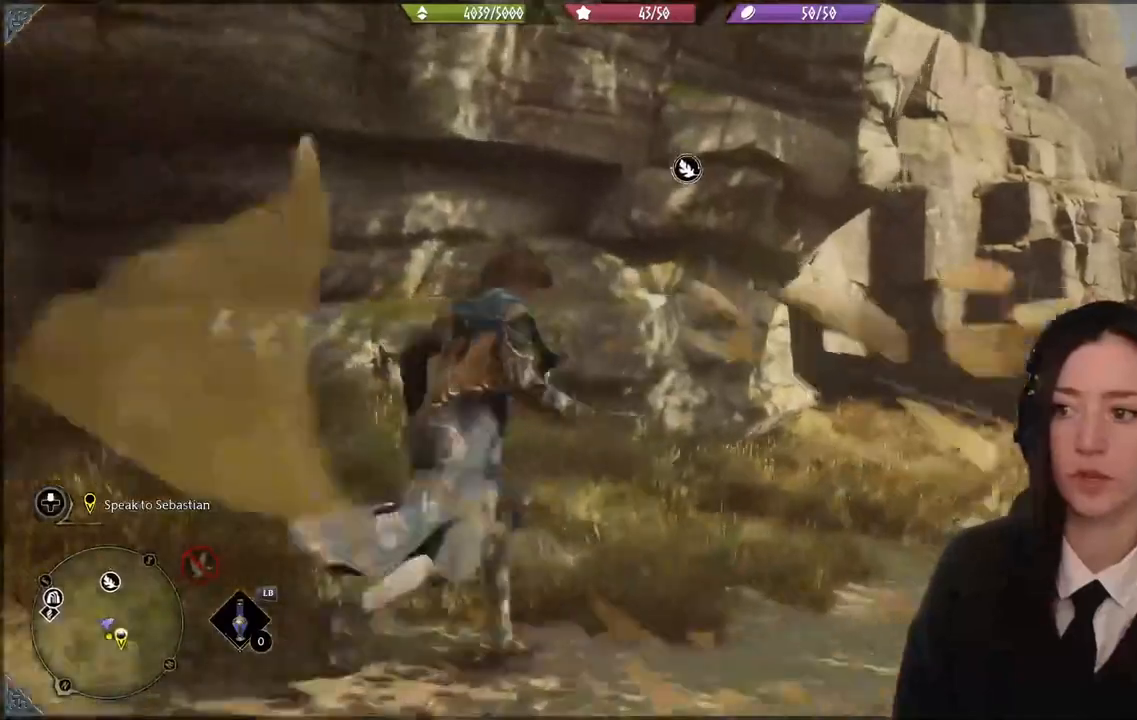
{"buttons": [], "left_stick": "up-right", "right_stick": "down-left", "events": [[33, "L1", "down"], [33, "L2", "down"], [267, "L1", "up"], [267, "L2", "up"], [267, "left_stick", "up-right"], [367, "right_stick", "down-left"]]}
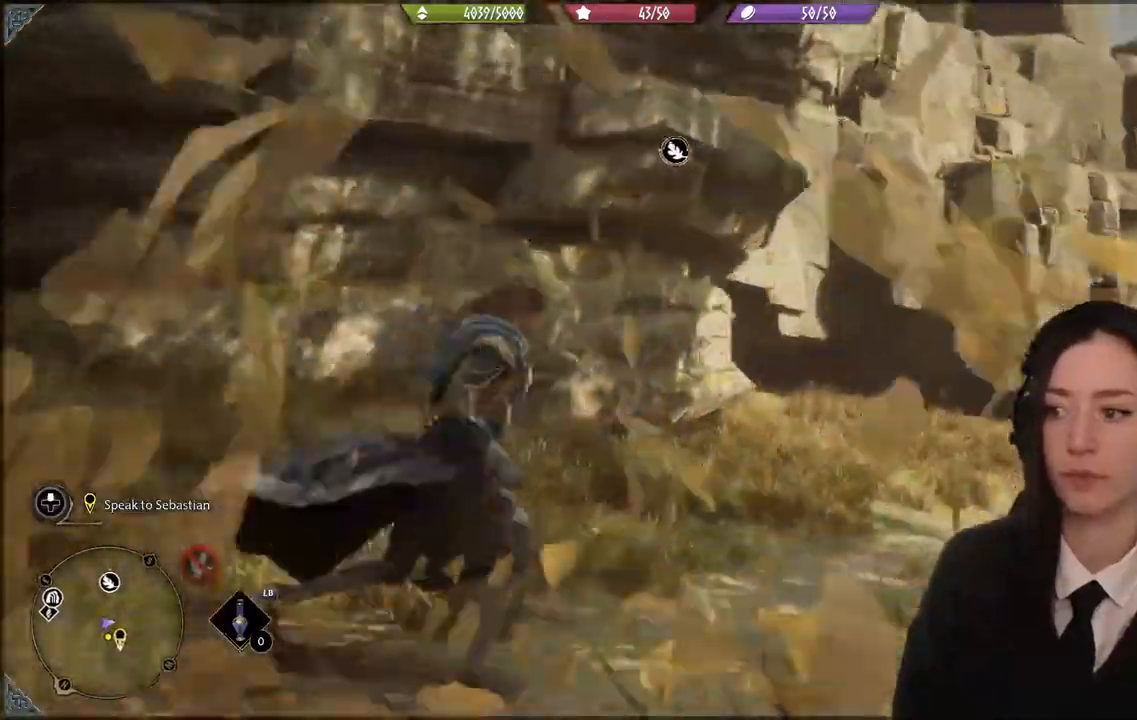
{"buttons": ["L1", "L2"], "left_stick": "center", "right_stick": "center", "events": [[34, "right_stick", "down"], [267, "L1", "down"], [367, "L2", "down"], [367, "left_stick", "center"], [367, "right_stick", "center"]]}
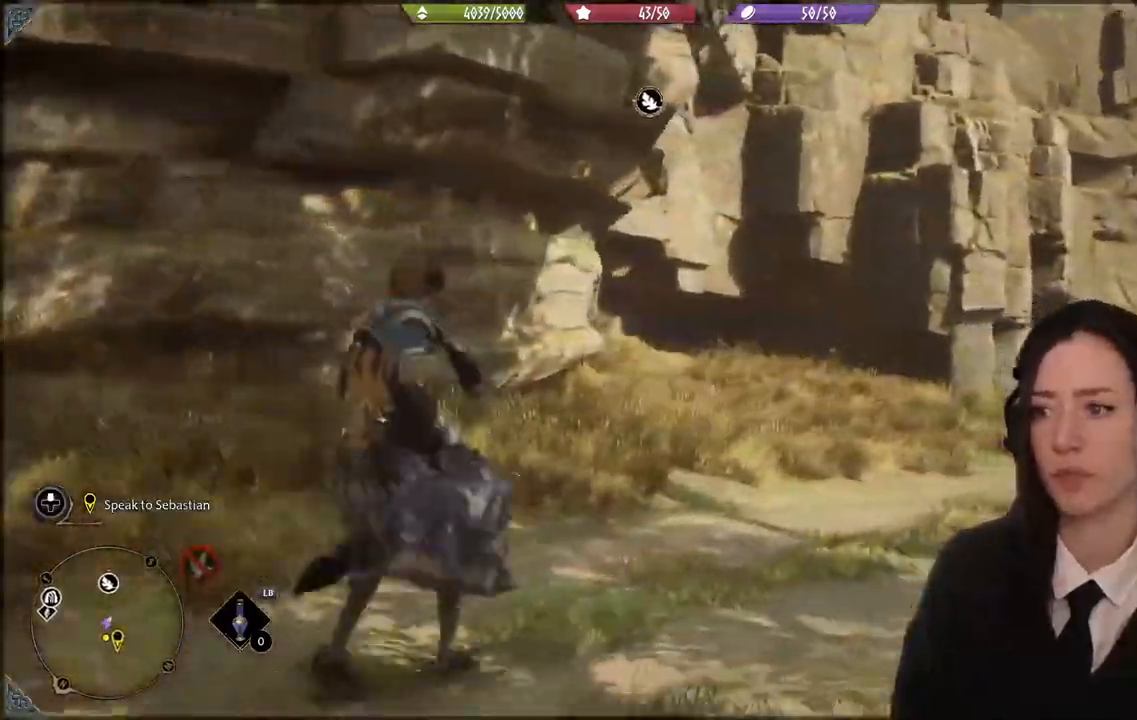
{"buttons": ["L1", "L2"], "left_stick": "center", "right_stick": "center", "events": [[200, "B", "down"], [333, "B", "up"]]}
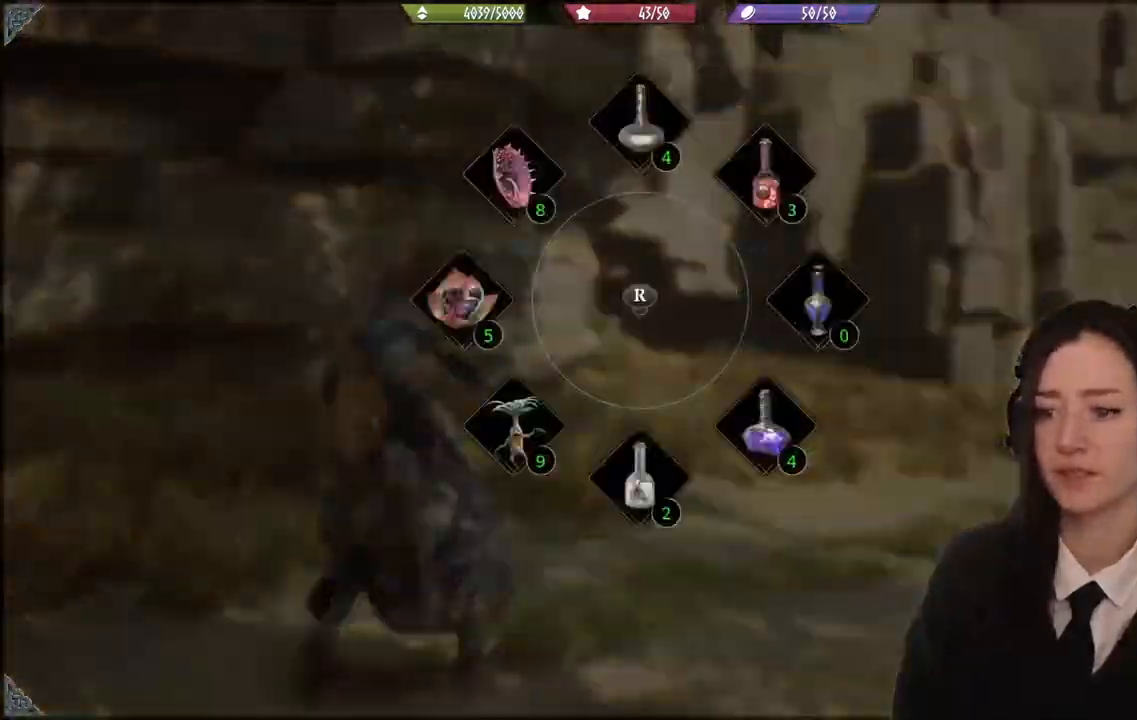
{"buttons": ["L1", "L2"], "left_stick": "center", "right_stick": "center", "events": [[267, "B", "down"], [334, "B", "up"]]}
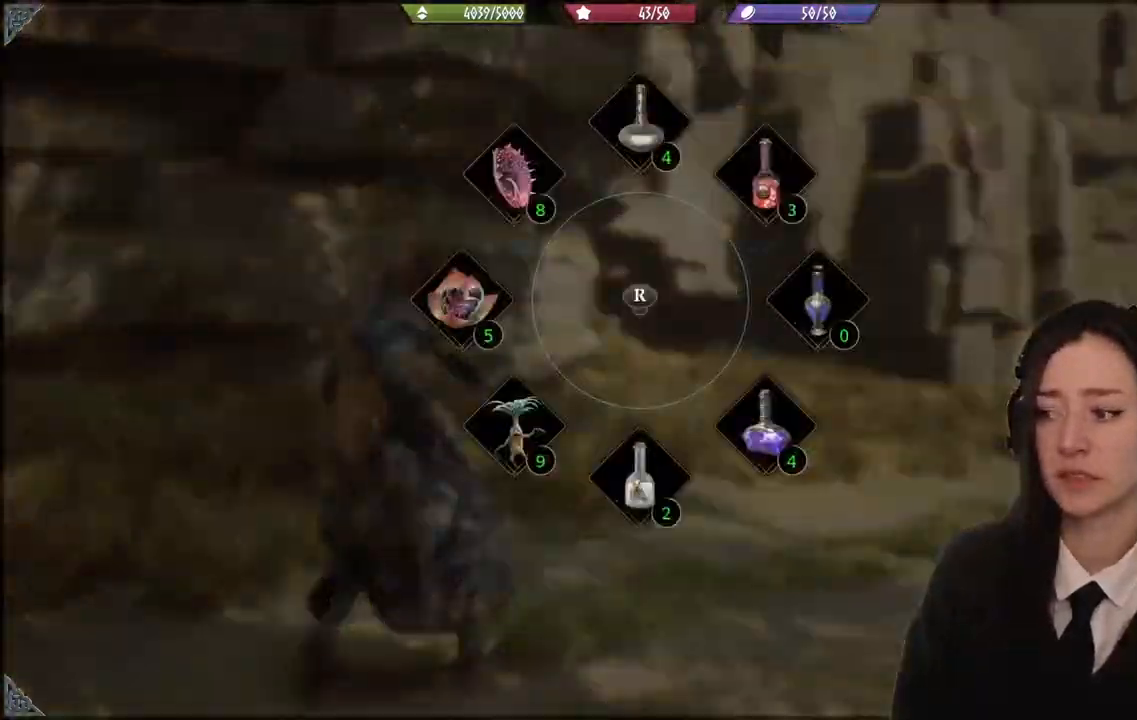
{"buttons": [], "left_stick": "down", "right_stick": "right", "events": [[200, "L1", "up"], [200, "L2", "up"], [233, "left_stick", "down"], [267, "right_stick", "right"]]}
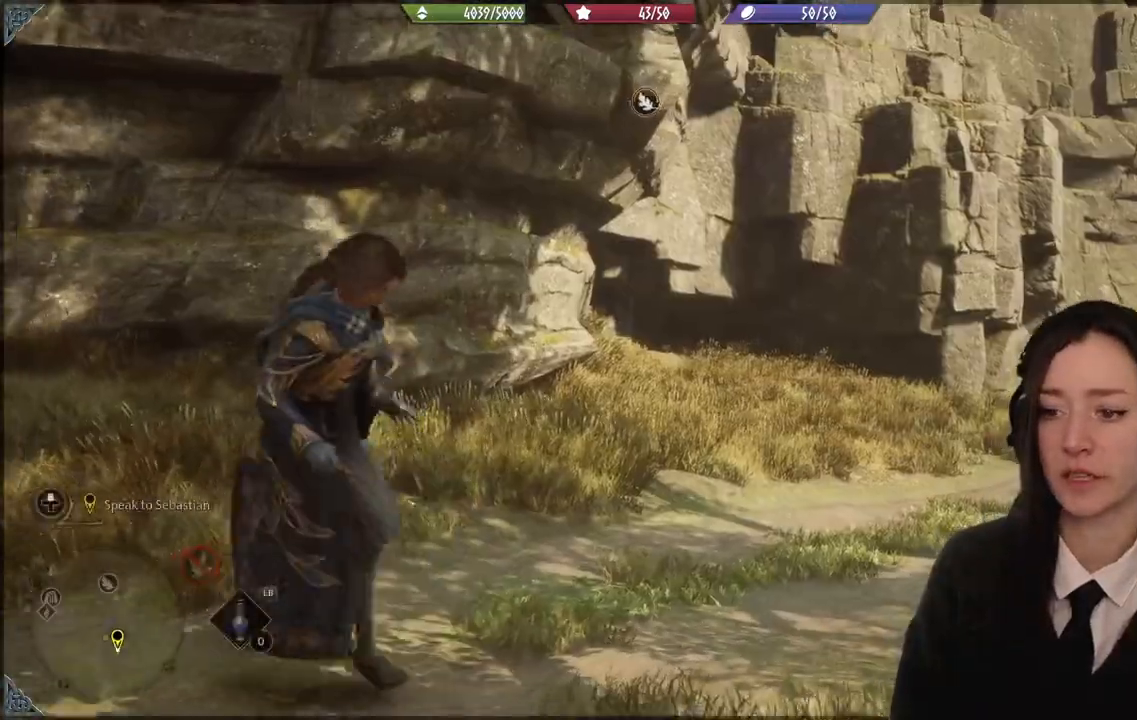
{"buttons": [], "left_stick": "down", "right_stick": "right", "events": []}
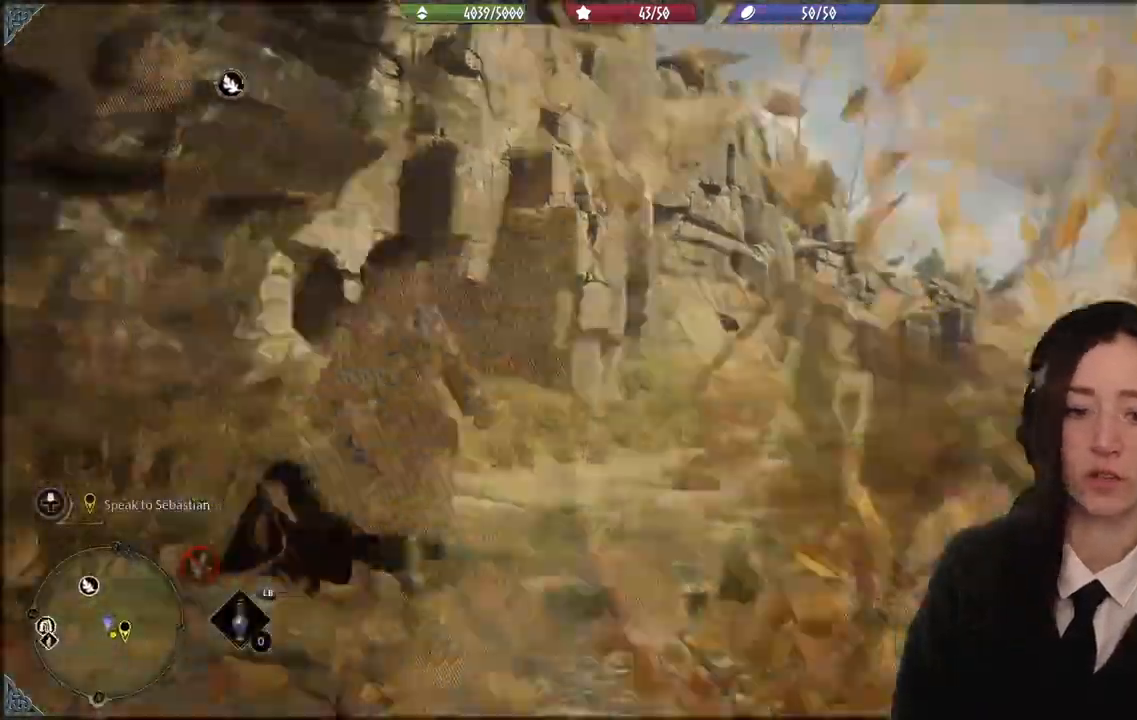
{"buttons": [], "left_stick": "down", "right_stick": "right", "events": []}
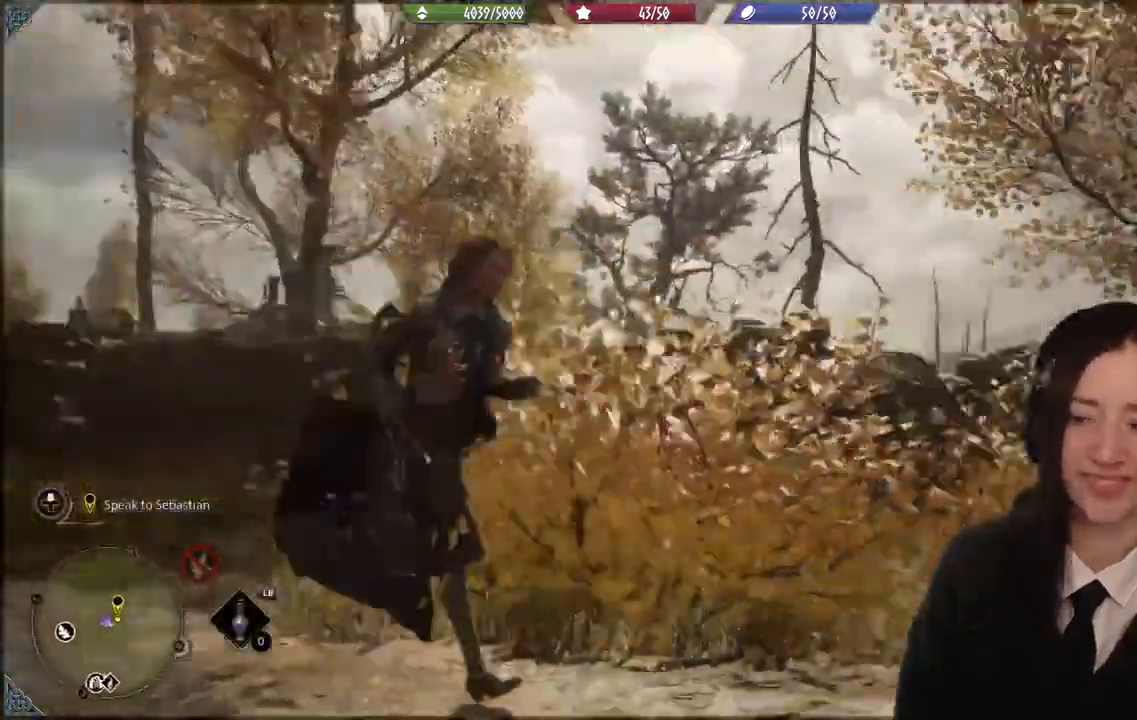
{"buttons": [], "left_stick": "down", "right_stick": "down", "events": [[67, "left_stick", "right"], [200, "left_stick", "down"], [267, "L3", "down"], [267, "right_stick", "center"], [334, "L3", "up"], [500, "right_stick", "down"]]}
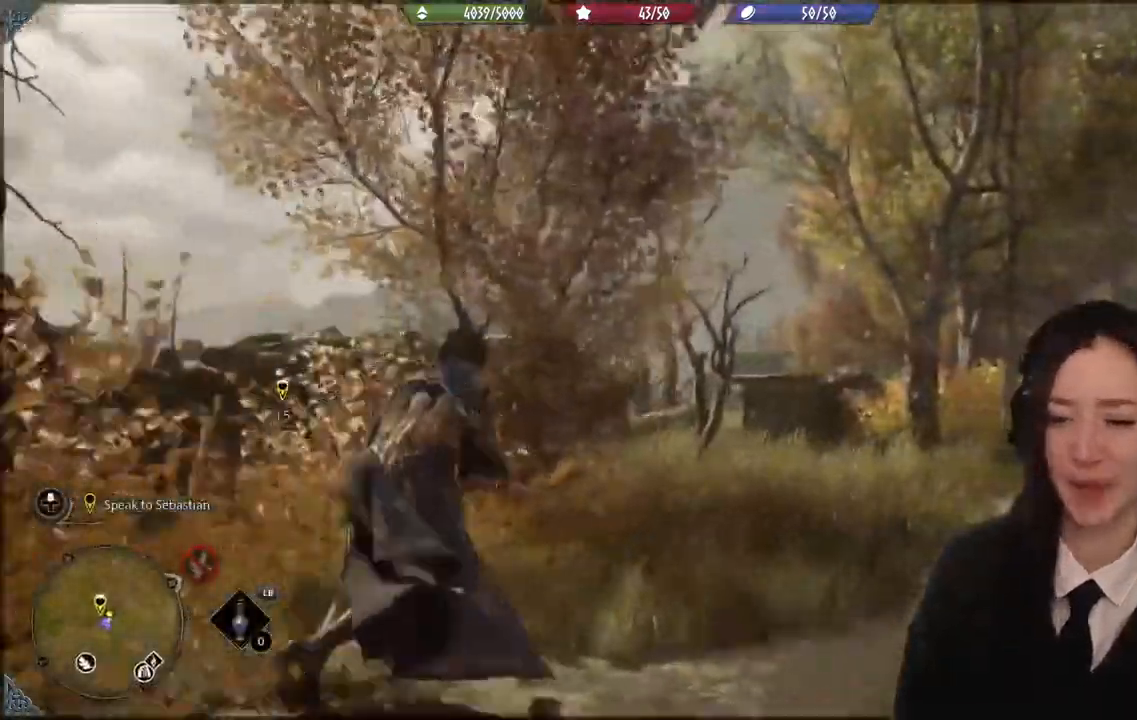
{"buttons": [], "left_stick": "center", "right_stick": "down-left", "events": [[101, "left_stick", "up"], [301, "right_stick", "center"], [434, "left_stick", "center"], [434, "right_stick", "down-left"]]}
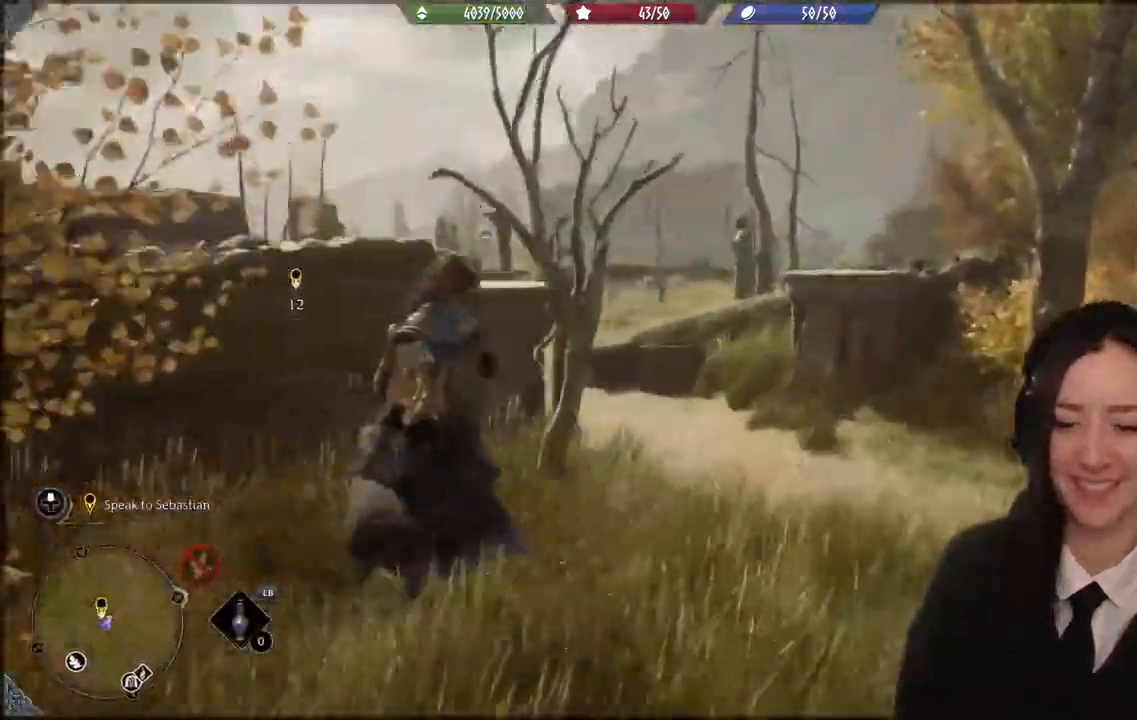
{"buttons": [], "left_stick": "center", "right_stick": "left", "events": [[334, "right_stick", "left"]]}
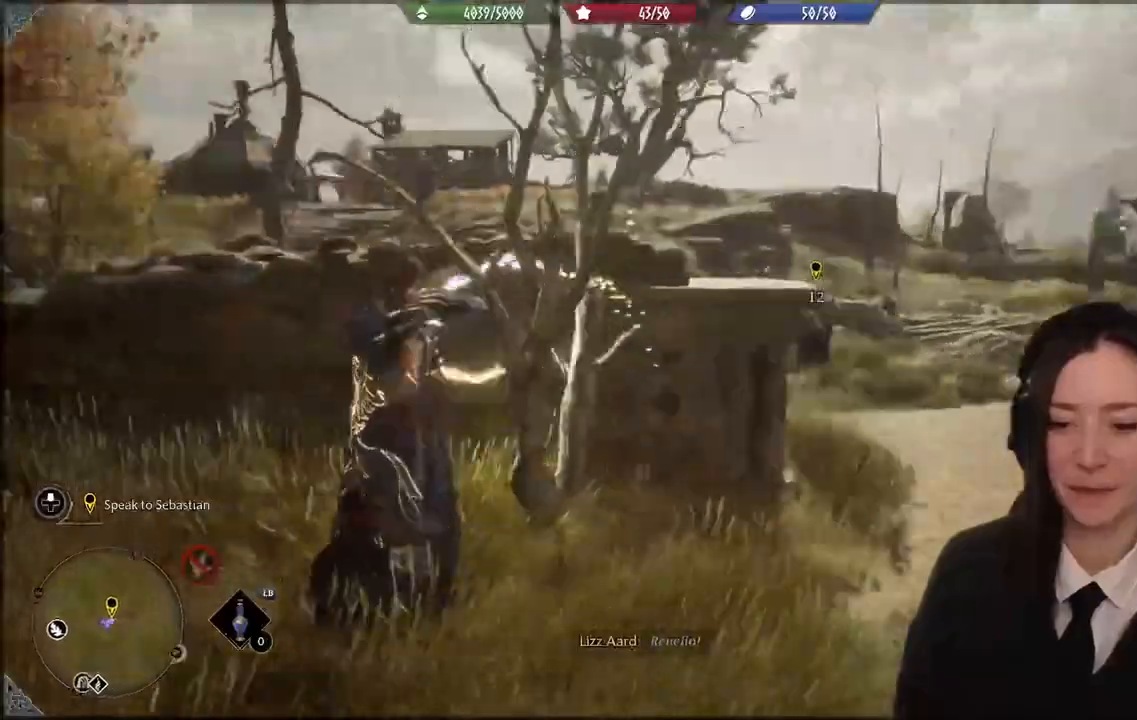
{"buttons": [], "left_stick": "down-right", "right_stick": "center", "events": [[134, "right_stick", "center"], [267, "left_stick", "down-right"]]}
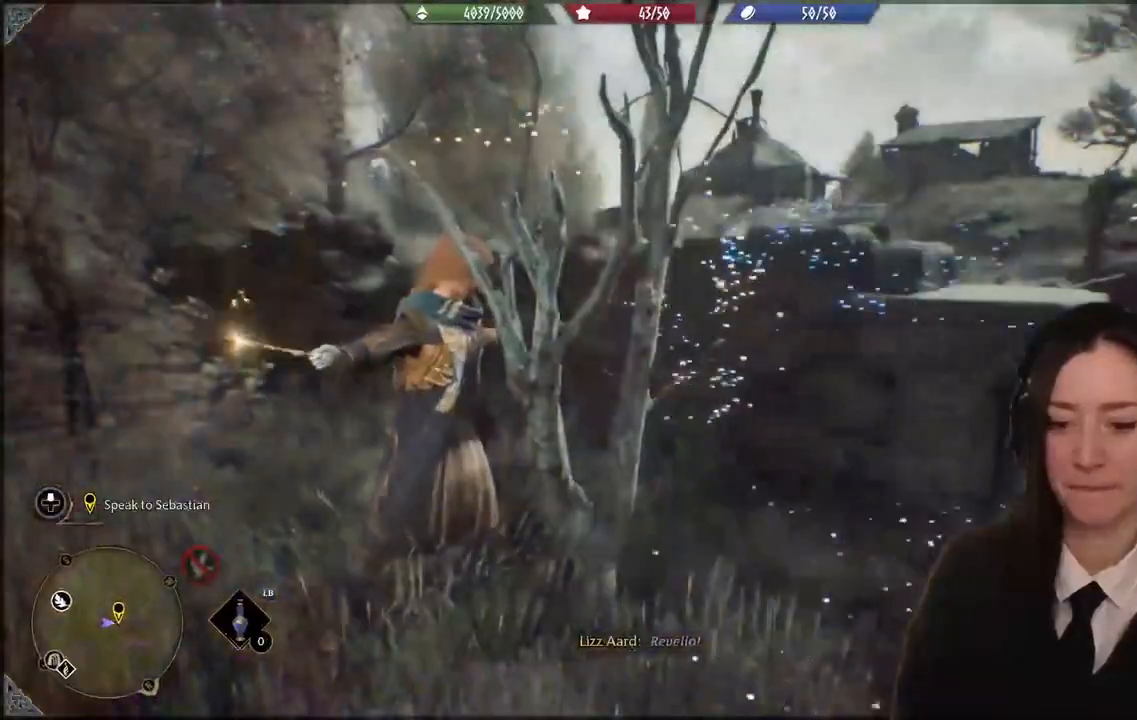
{"buttons": [], "left_stick": "down-right", "right_stick": "center", "events": []}
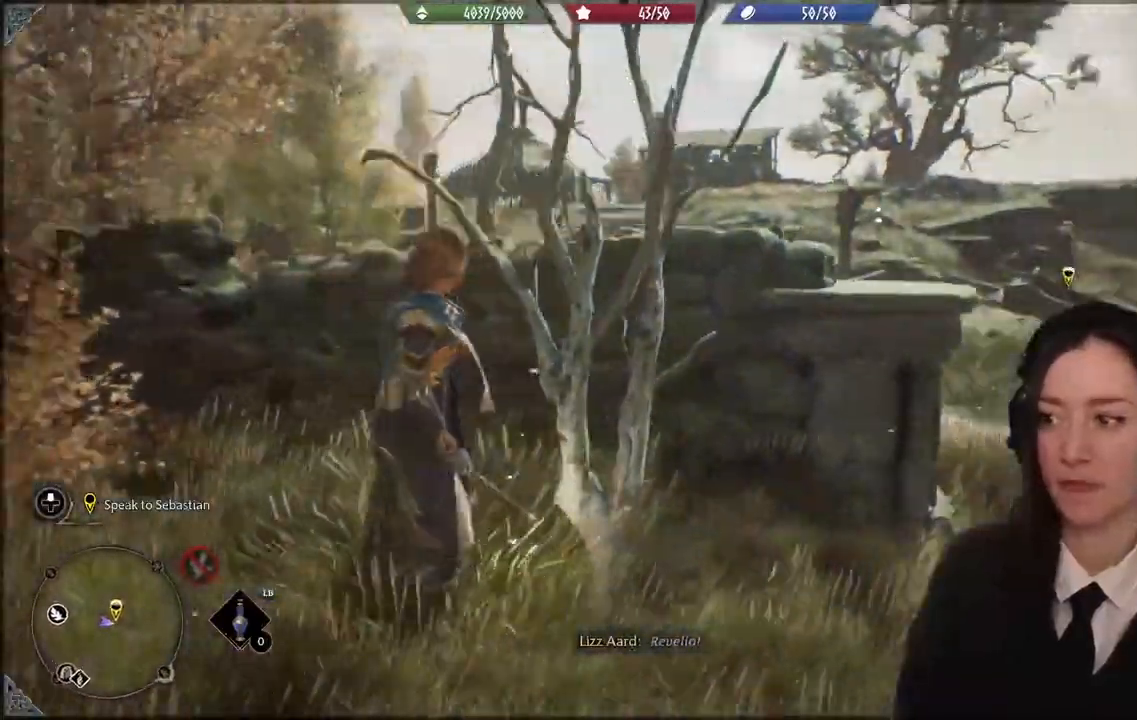
{"buttons": [], "left_stick": "down-right", "right_stick": "center", "events": [[67, "right_stick", "down-right"], [167, "right_stick", "center"]]}
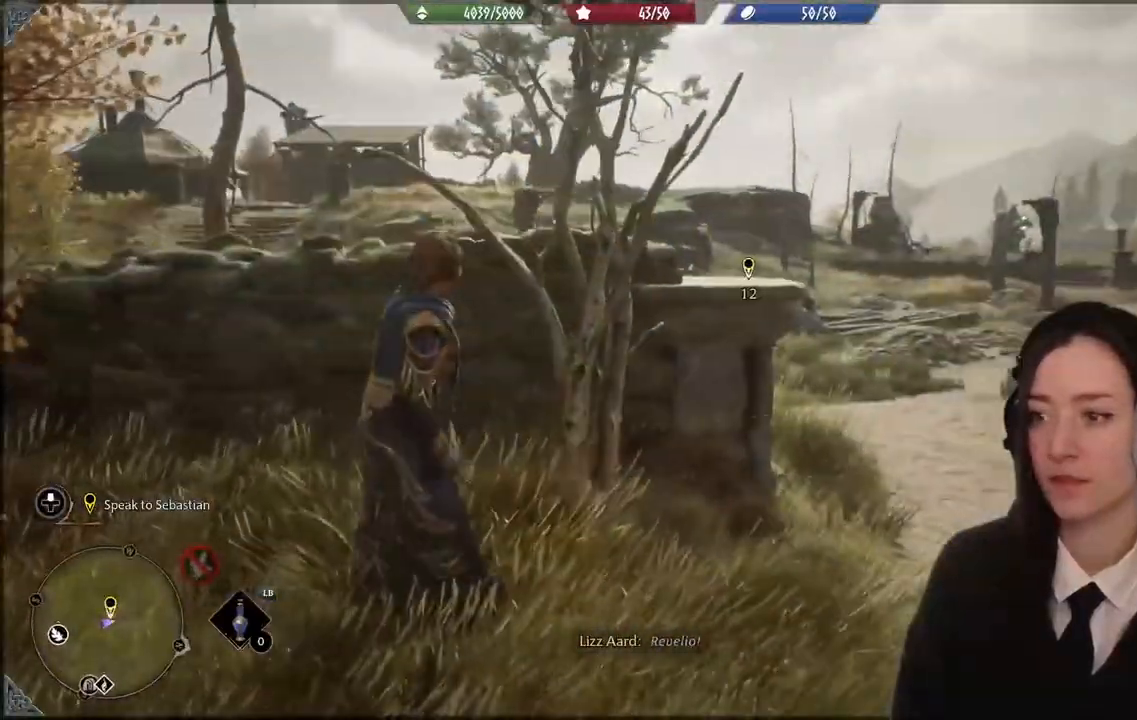
{"buttons": [], "left_stick": "right", "right_stick": "center", "events": [[100, "right_stick", "down"], [367, "left_stick", "right"], [367, "right_stick", "center"]]}
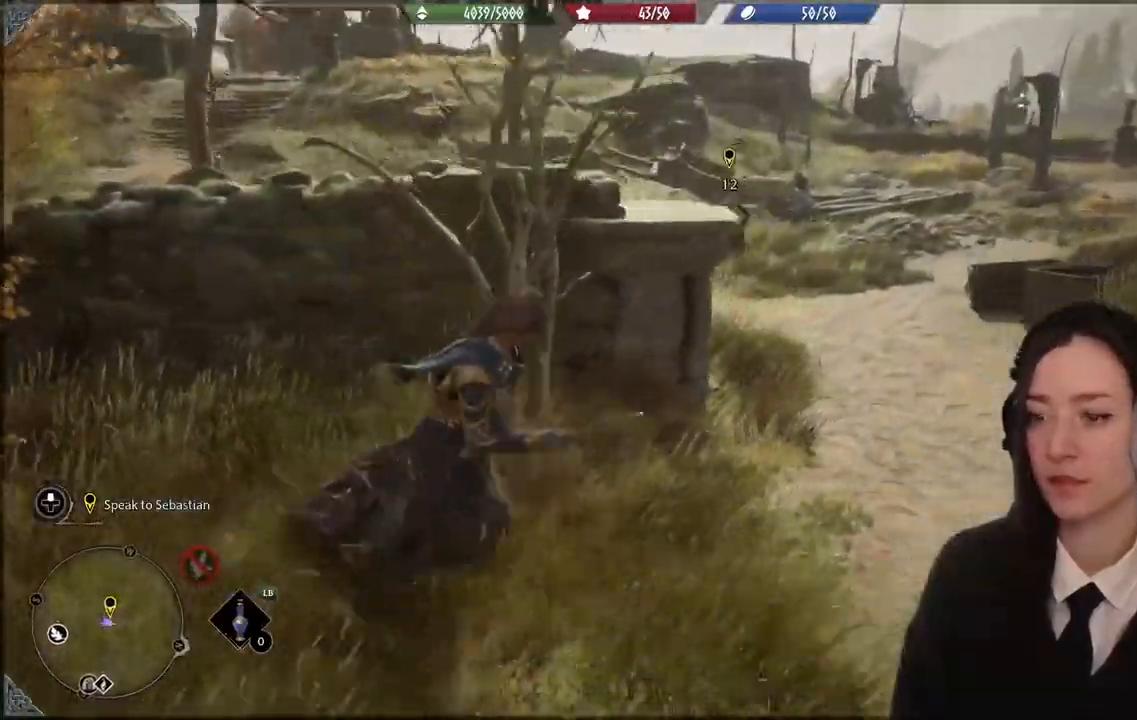
{"buttons": [], "left_stick": "center", "right_stick": "center", "events": [[34, "left_stick", "up-right"], [234, "L3", "down"], [234, "left_stick", "up"], [334, "L3", "up"], [334, "left_stick", "center"]]}
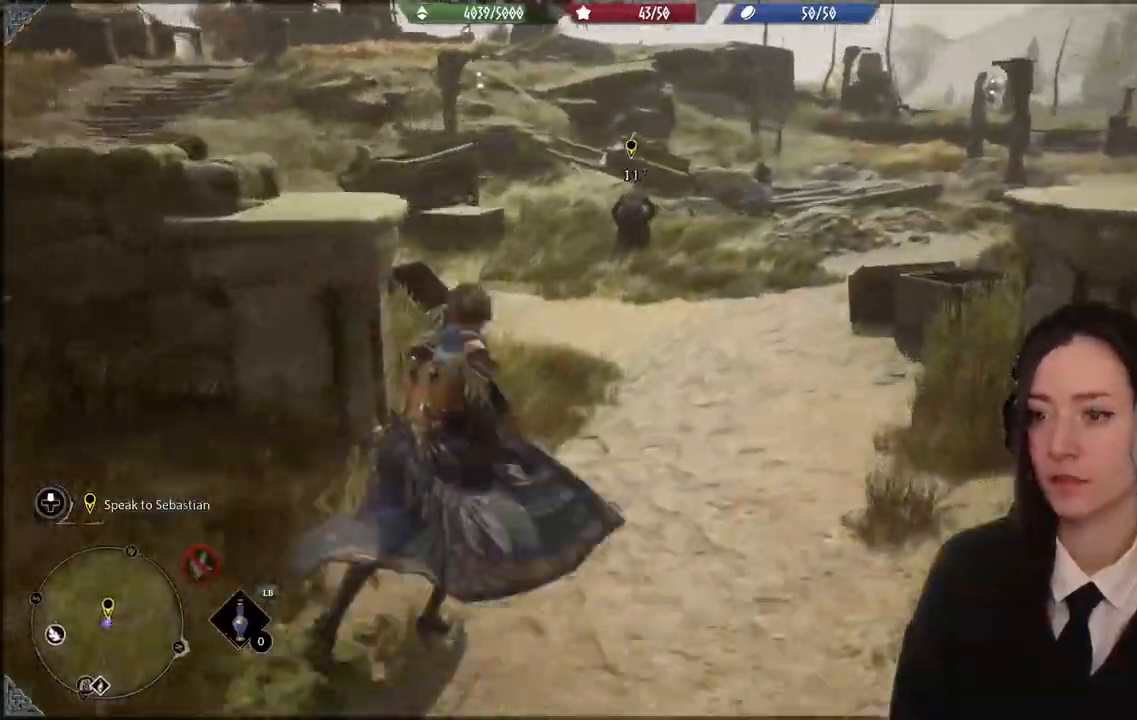
{"buttons": [], "left_stick": "up", "right_stick": "center"}
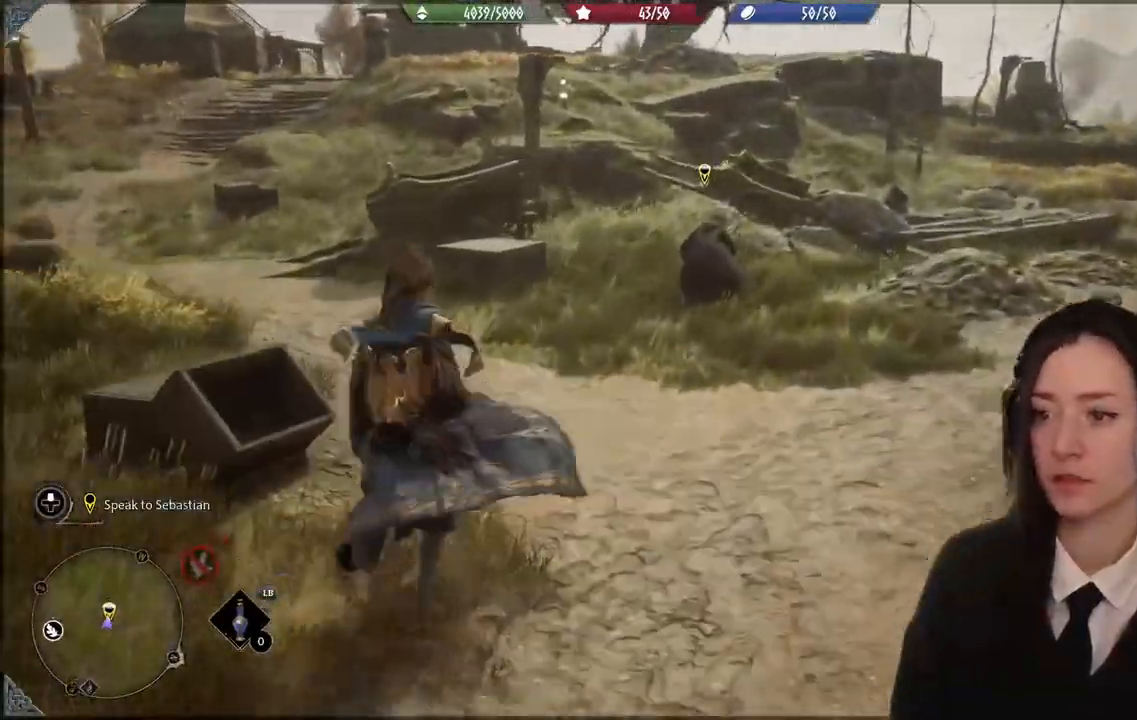
{"buttons": [], "left_stick": "up", "right_stick": "center", "events": []}
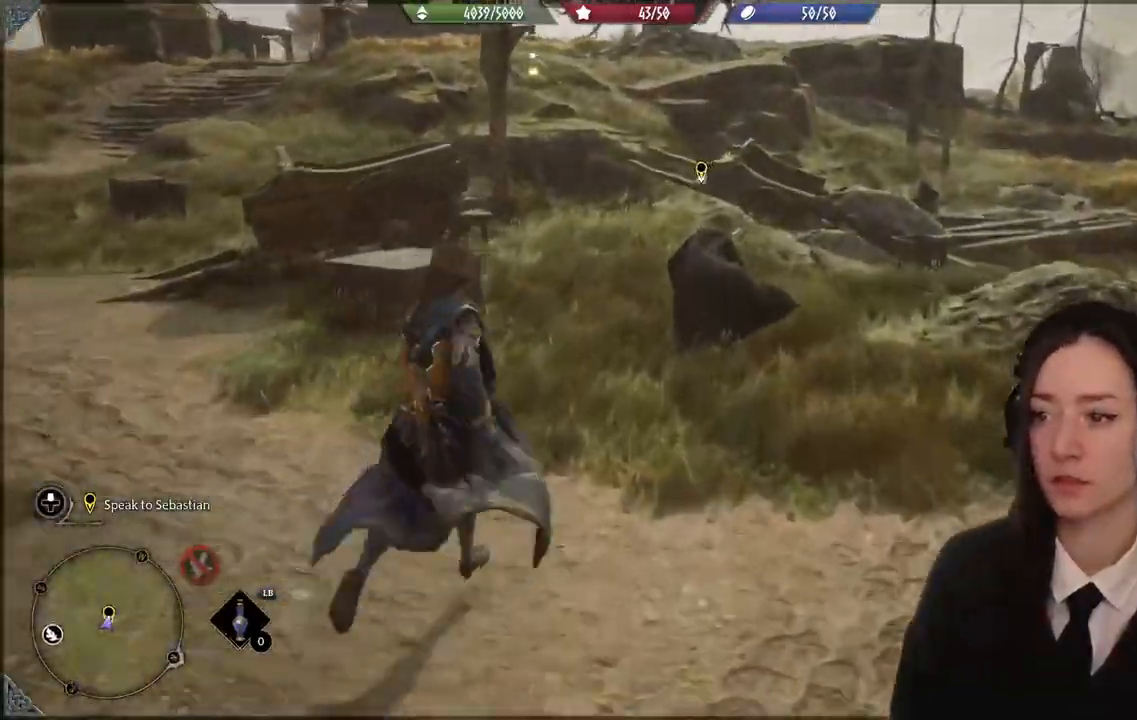
{"buttons": [], "left_stick": "center", "right_stick": "center", "events": [[234, "right_stick", "down-left"], [267, "left_stick", "center"], [400, "right_stick", "center"]]}
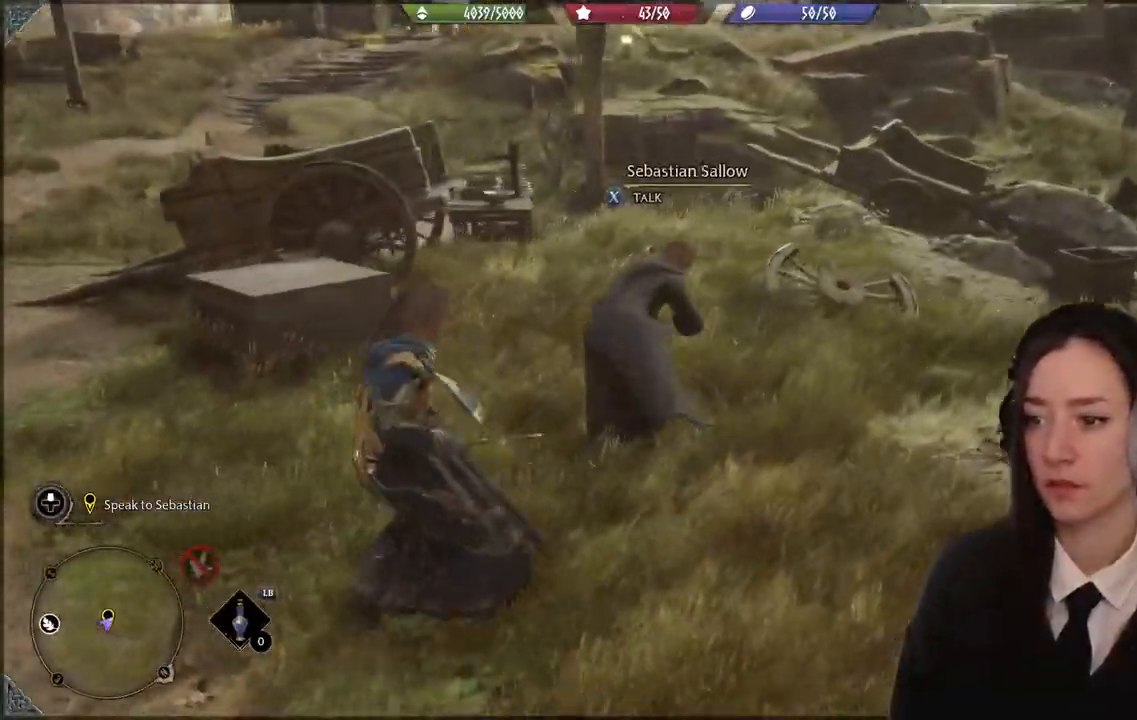
{"buttons": [], "left_stick": "center", "right_stick": "center", "events": []}
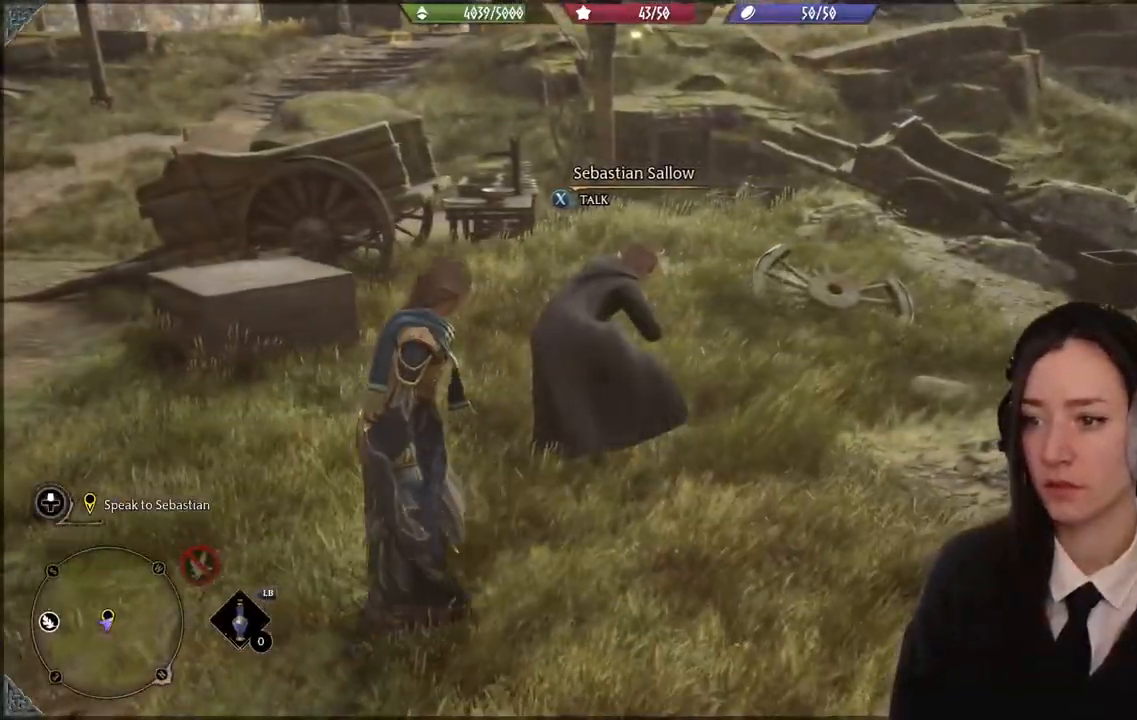
{"buttons": [], "left_stick": "center", "right_stick": "center", "events": []}
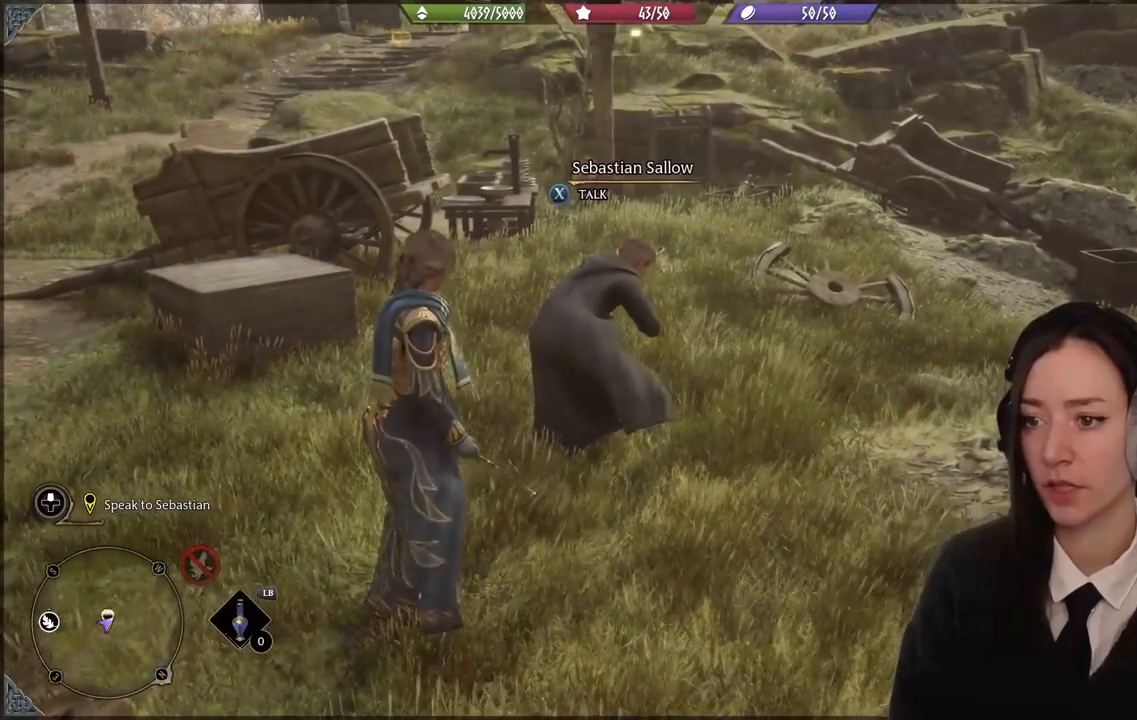
{"buttons": [], "left_stick": "center", "right_stick": "center", "events": [[167, "X", "down"], [267, "X", "up"]]}